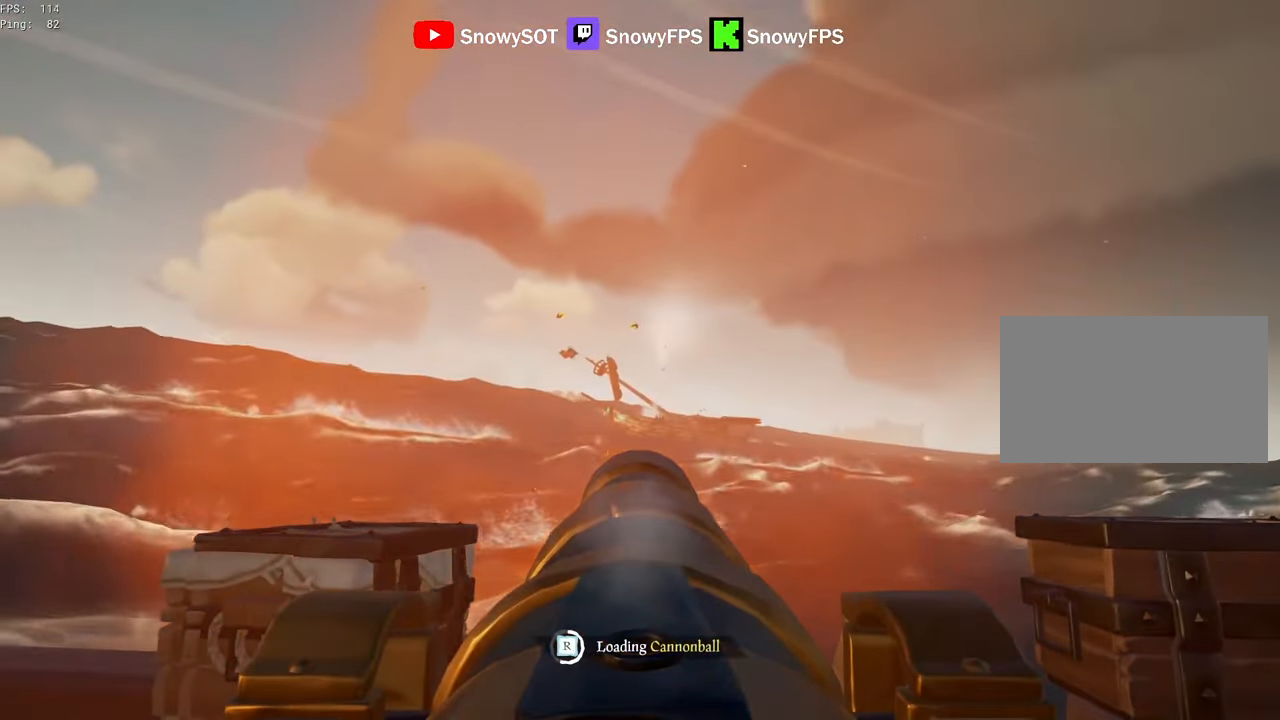
Gameplay with keyboard and mouse; each line is a JSON object with the keys and mouse buttons held at the frame after it. "events" lists presses ("down") and releases ("up") of "1", "2", "3", "4", "5", "a", "alt", "c", "caps_lock", "ctrl", "d", "e", "f", "g", "q", "r", "s", "shift", "space", "t", "tab", "v", "w", "x", "z", "mouse_left", "mouse_wheel" and "mouse_right" between this image and that frame as [ms after this image, input, new state], when the widget could be followed in between. "mouse_left", "mouse_wheel", "mouse_right" = the "left", "wheel", "right" buttons of the "mouse" list. No other keys are recorded. "wheel" means that the mouse wheel is clicked or scrolled. "mouse_move" is the direction in which the mouse moves at that frame (one of eight, or "still"), when it could be read.
{"keys": [], "mouse": [], "mouse_move": "still", "events": [[33, "mouse_left", "down"], [133, "mouse_left", "up"], [183, "mouse_left", "down"], [183, "w", "down"], [216, "w", "up"], [316, "mouse_left", "up"], [366, "mouse_left", "down"], [500, "mouse_left", "up"]]}
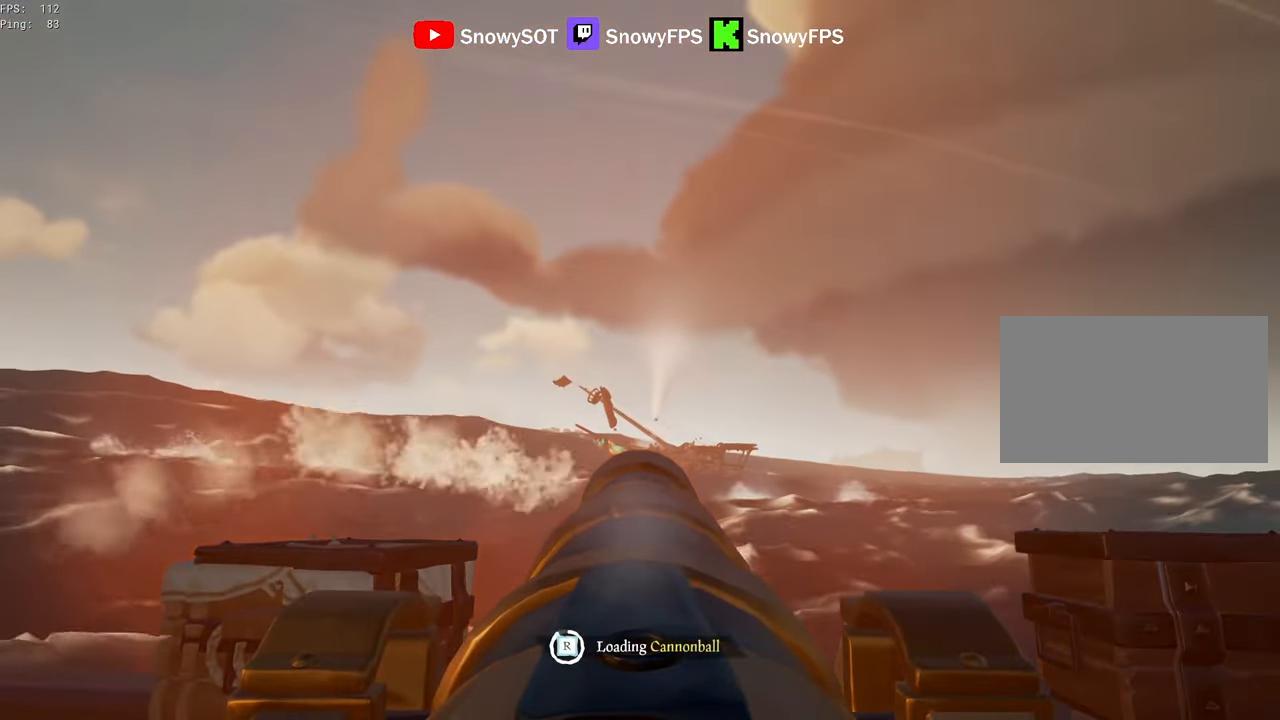
{"keys": ["s"], "mouse": ["left"], "mouse_move": "still", "events": [[50, "mouse_left", "down"], [183, "mouse_left", "up"], [233, "mouse_left", "down"], [333, "mouse_left", "up"], [383, "mouse_left", "down"], [383, "s", "down"]]}
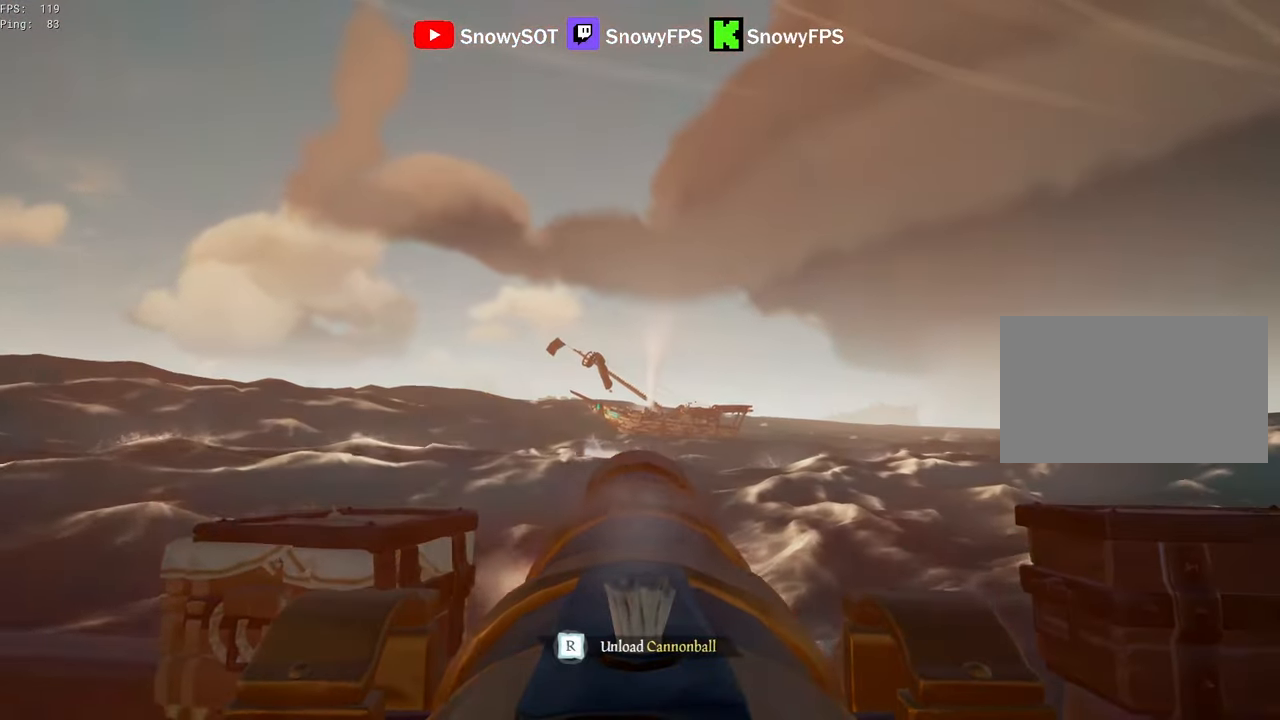
{"keys": [], "mouse": ["left"], "mouse_move": "still", "events": [[16, "mouse_left", "up"], [16, "s", "up"], [300, "w", "down"], [400, "w", "up"], [433, "mouse_left", "down"]]}
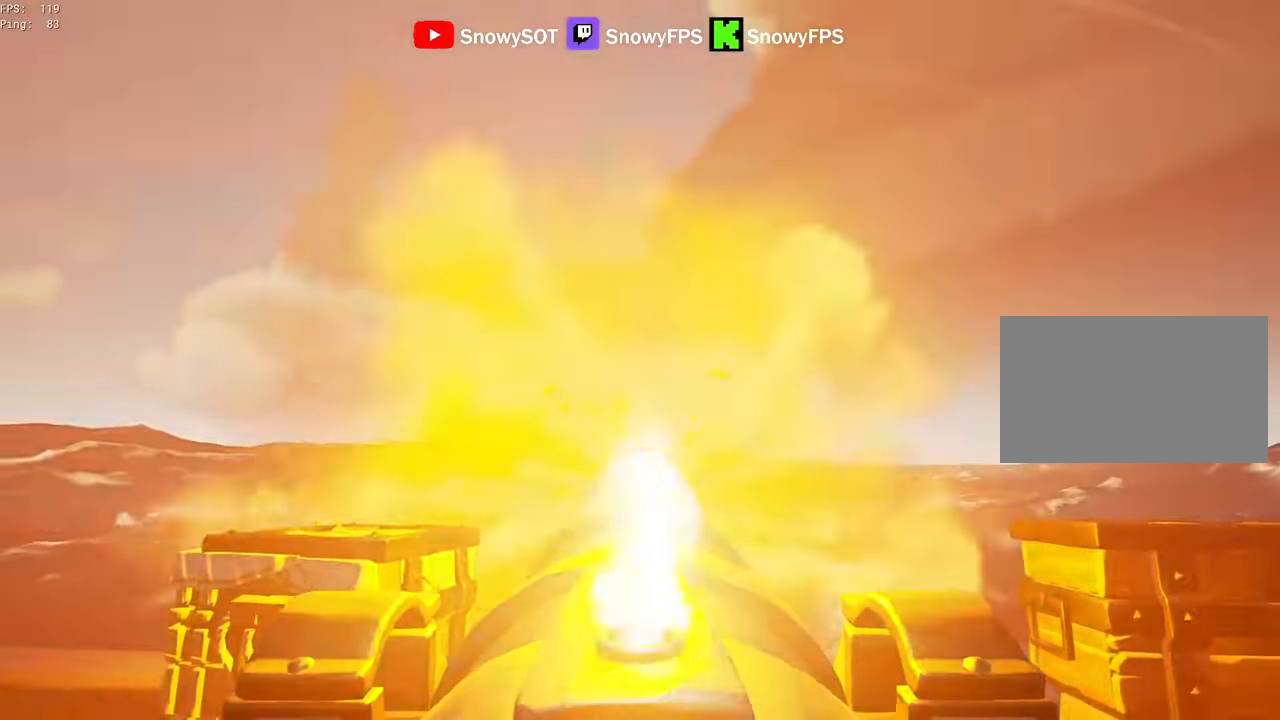
{"keys": [], "mouse": ["left"], "mouse_move": "still", "events": [[33, "mouse_left", "up"], [133, "r", "down"], [166, "r", "up"], [266, "s", "down"], [416, "s", "up"], [450, "mouse_left", "down"]]}
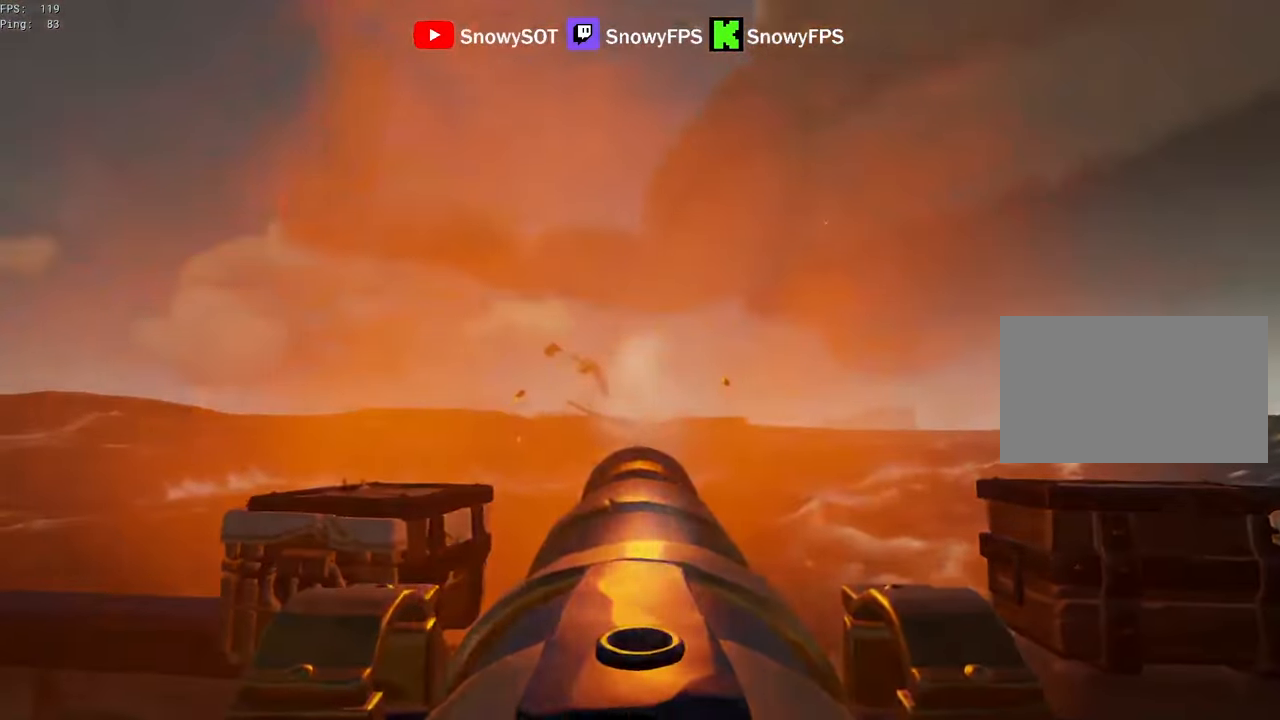
{"keys": ["r"], "mouse": [], "mouse_move": "down-right", "events": [[50, "mouse_left", "up"], [100, "f", "down"], [150, "f", "up"], [183, "s", "down"], [416, "s", "up"], [466, "r", "down"]]}
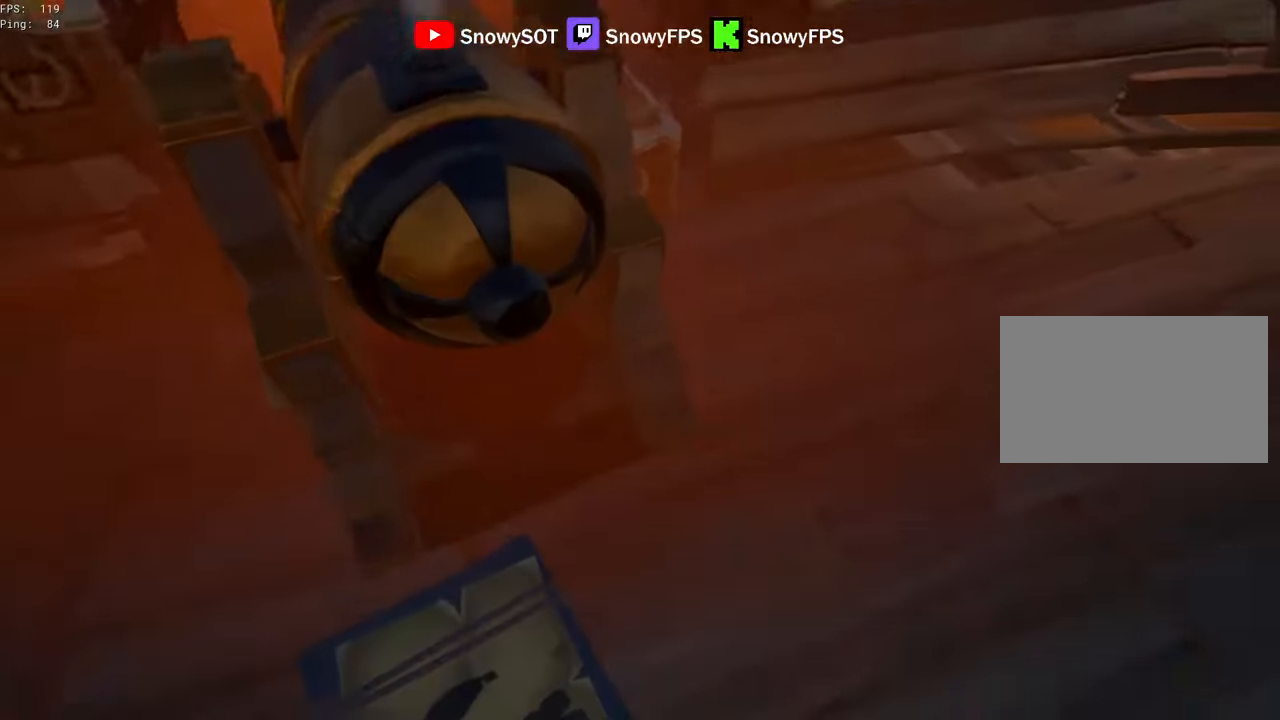
{"keys": [], "mouse": ["right"], "mouse_move": "up", "events": [[66, "f", "down"], [166, "f", "up"], [166, "r", "up"], [433, "mouse_right", "down"]]}
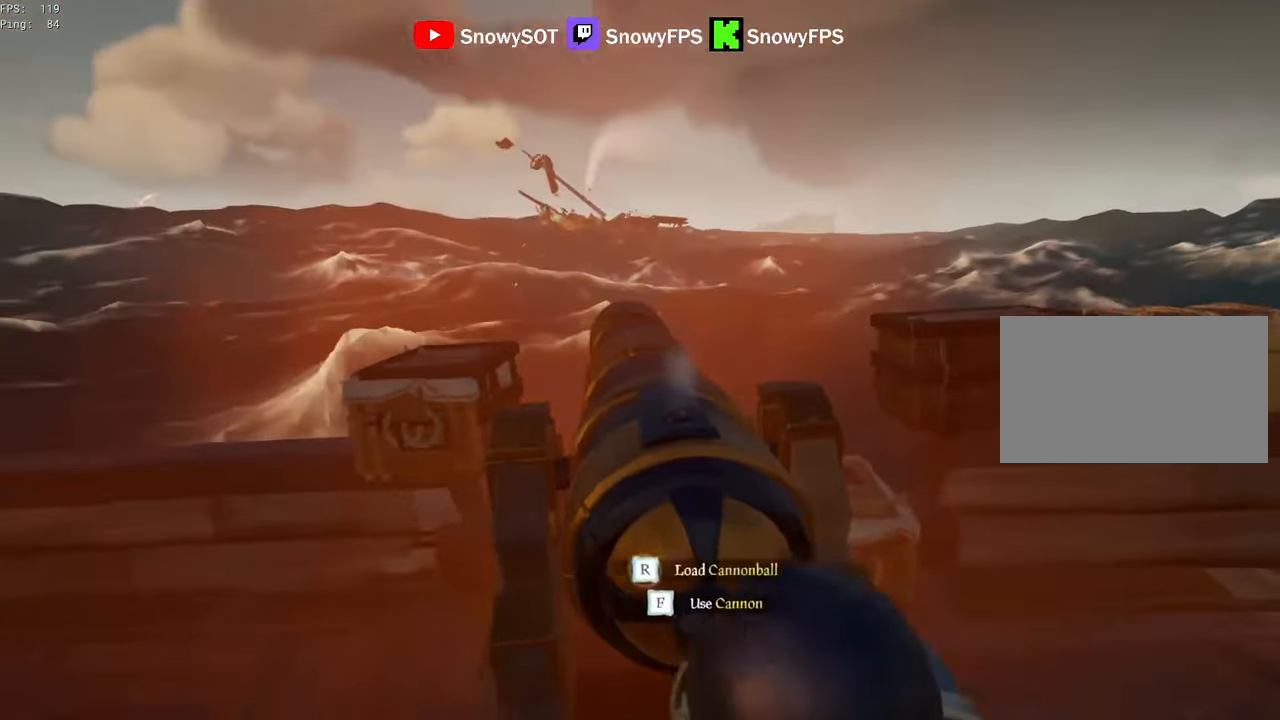
{"keys": [], "mouse": ["right"], "mouse_move": "still", "events": [[33, "r", "down"], [83, "r", "up"], [366, "w", "down"], [450, "w", "up"]]}
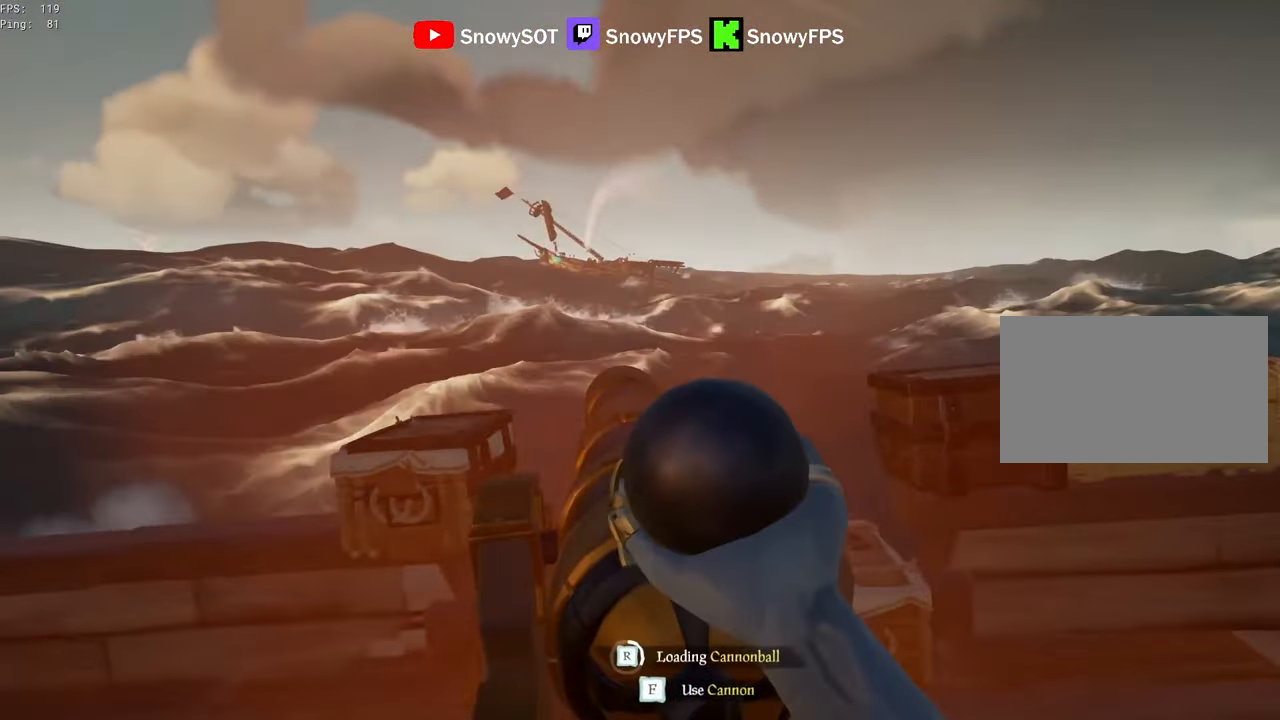
{"keys": [], "mouse": ["right"], "mouse_move": "still", "events": [[100, "w", "down"], [183, "w", "up"]]}
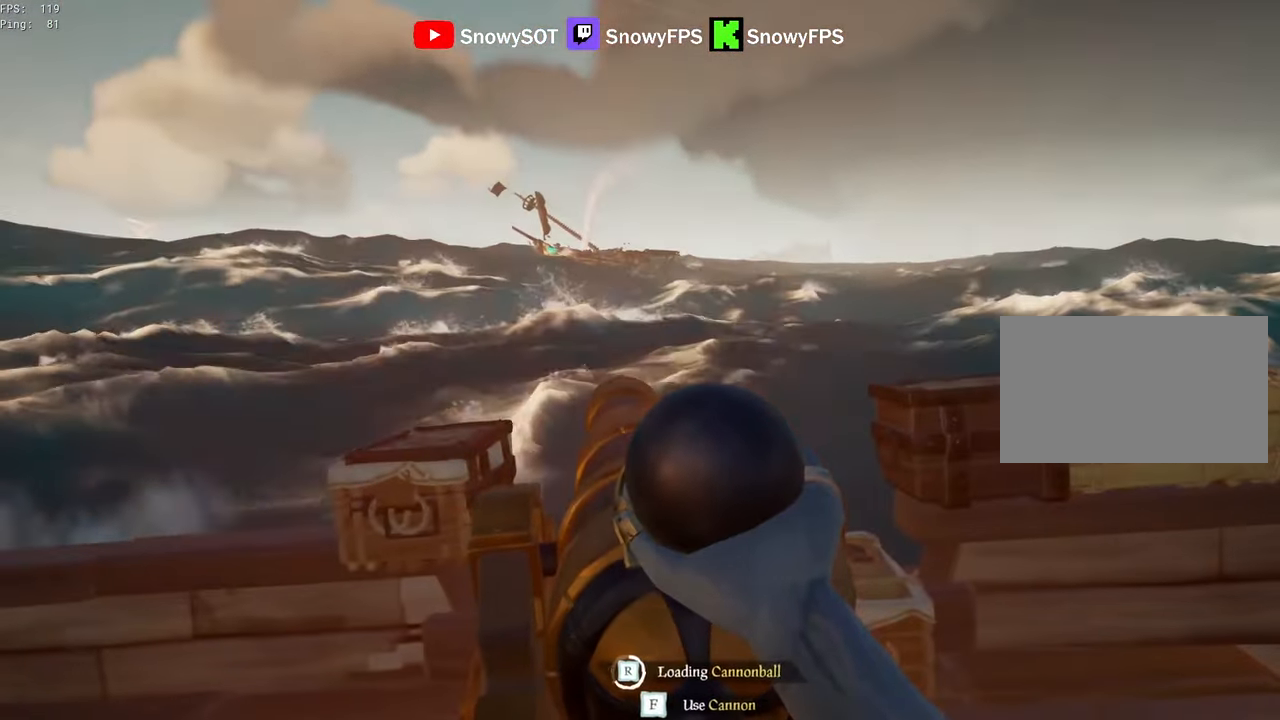
{"keys": [], "mouse": ["right"], "mouse_move": "still", "events": [[250, "a", "down"], [300, "a", "up"]]}
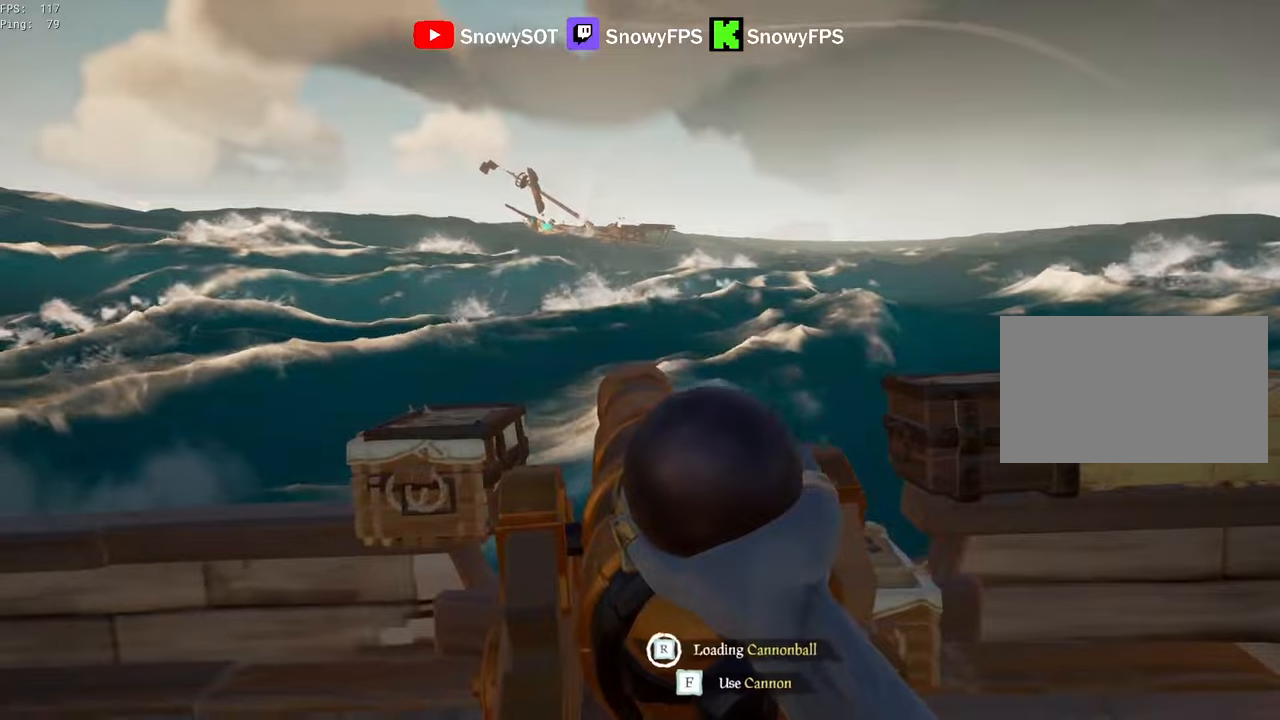
{"keys": ["a", "w"], "mouse": [], "mouse_move": "still", "events": [[216, "f", "down"], [266, "f", "up"], [316, "a", "down"], [366, "mouse_right", "up"], [416, "w", "down"]]}
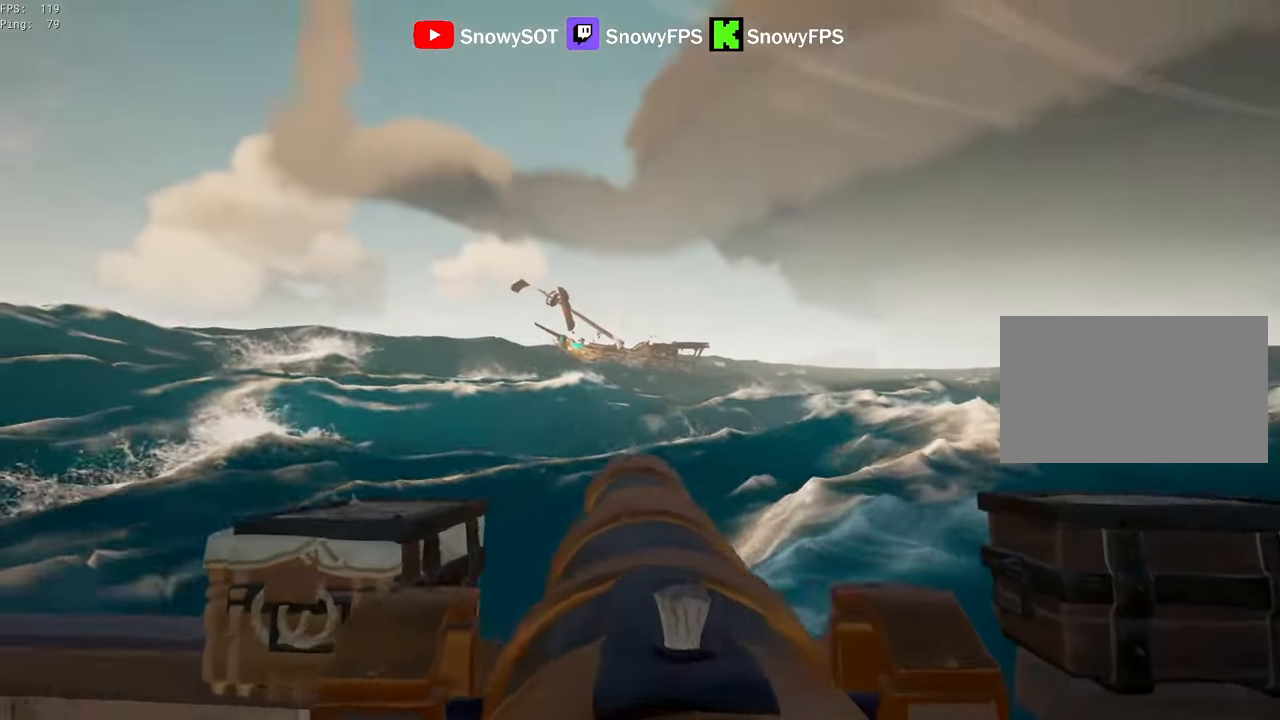
{"keys": ["r"], "mouse": [], "mouse_move": "still", "events": [[100, "a", "up"], [333, "mouse_left", "down"], [333, "w", "up"], [466, "mouse_left", "up"], [466, "r", "down"]]}
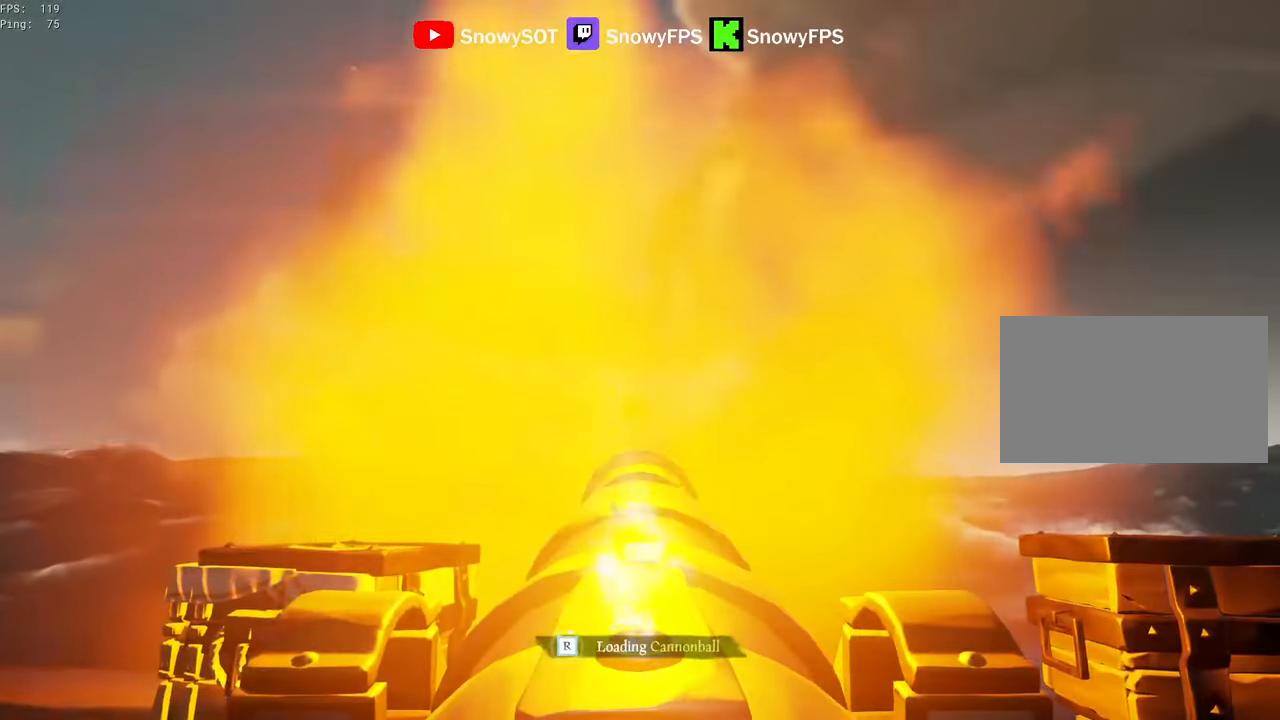
{"keys": [], "mouse": ["left"], "mouse_move": "still", "events": [[16, "r", "up"], [16, "s", "down"], [200, "mouse_left", "down"], [300, "a", "down"], [300, "s", "up"], [350, "mouse_left", "up"], [400, "a", "up"], [400, "mouse_left", "down"]]}
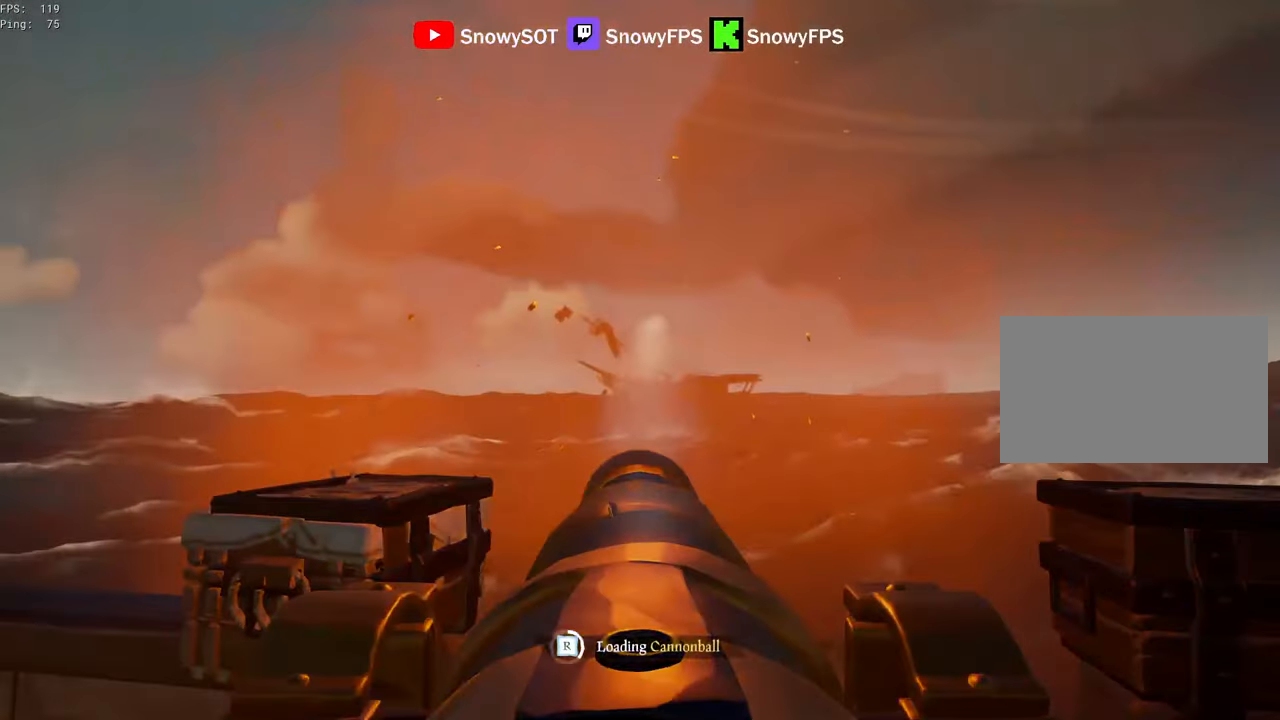
{"keys": ["w"], "mouse": ["left"], "mouse_move": "still", "events": [[33, "mouse_left", "up"], [83, "mouse_left", "down"], [133, "a", "down"], [166, "mouse_left", "up"], [216, "a", "up"], [216, "mouse_left", "down"], [366, "mouse_left", "up"], [400, "mouse_left", "down"], [500, "w", "down"]]}
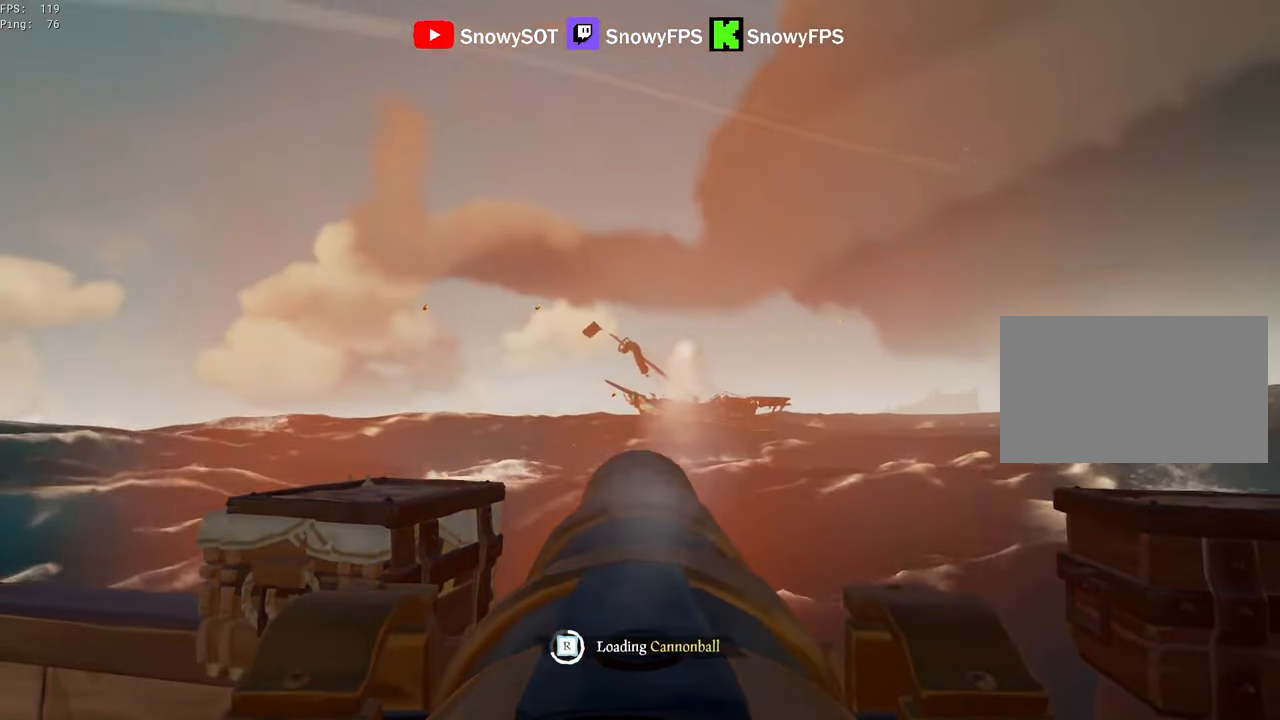
{"keys": [], "mouse": [], "mouse_move": "still", "events": [[50, "mouse_left", "up"], [50, "w", "up"], [100, "mouse_left", "down"], [233, "mouse_left", "up"], [283, "mouse_left", "down"], [416, "d", "down"], [416, "mouse_left", "up"], [466, "d", "up"]]}
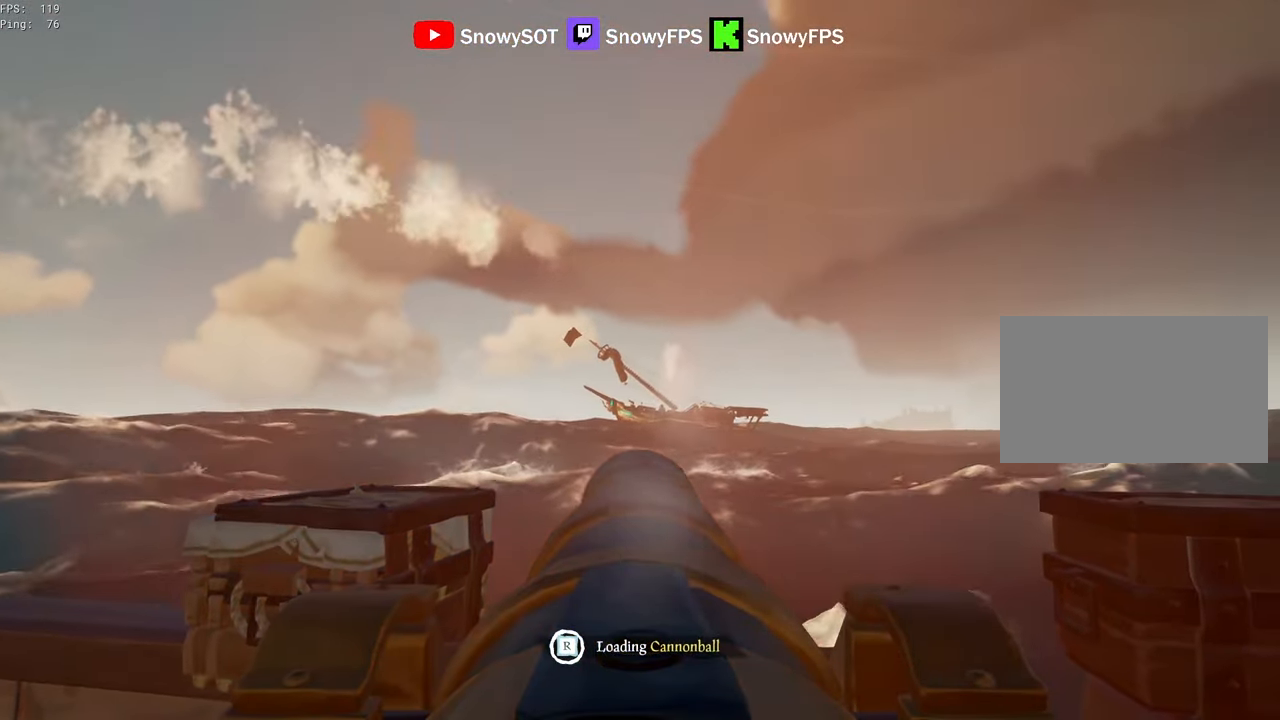
{"keys": ["w"], "mouse": [], "mouse_move": "right", "events": [[400, "w", "down"]]}
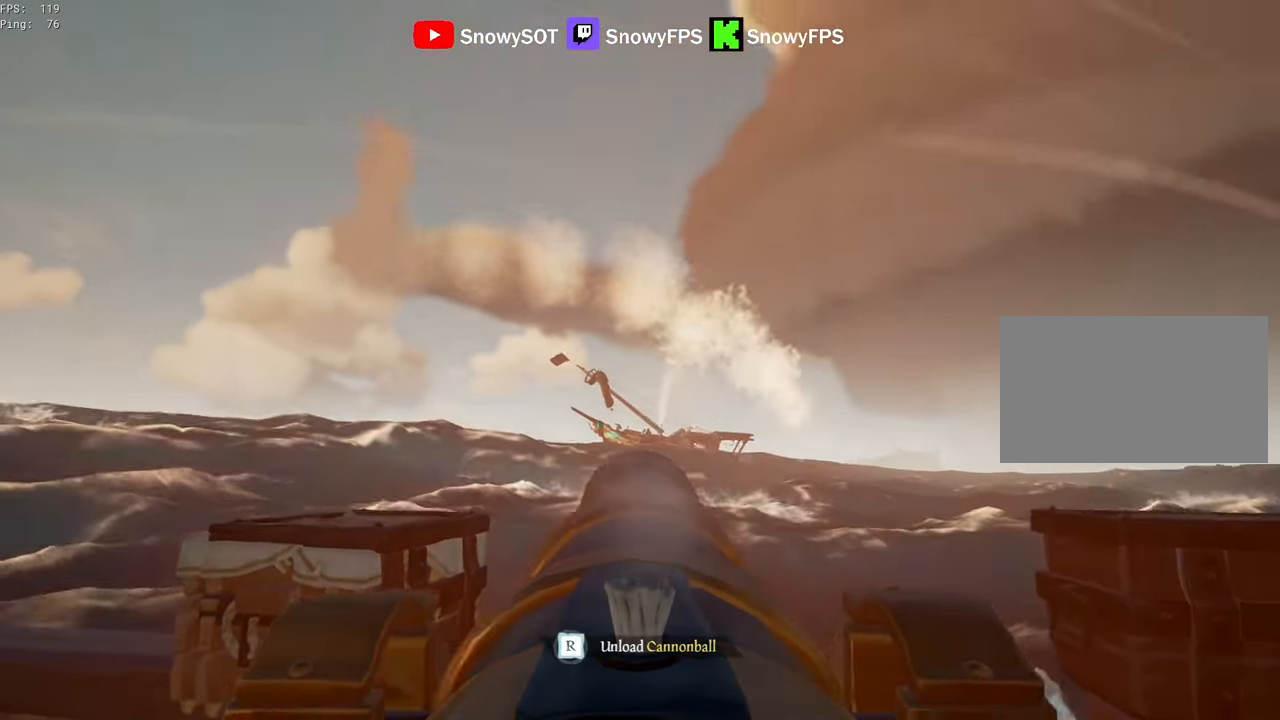
{"keys": [], "mouse": ["left"], "mouse_move": "still", "events": [[133, "mouse_left", "down"], [133, "w", "up"], [266, "mouse_left", "up"], [266, "r", "down"], [316, "r", "up"], [416, "a", "down"], [450, "mouse_left", "down"], [450, "s", "down"], [500, "a", "up"], [500, "s", "up"]]}
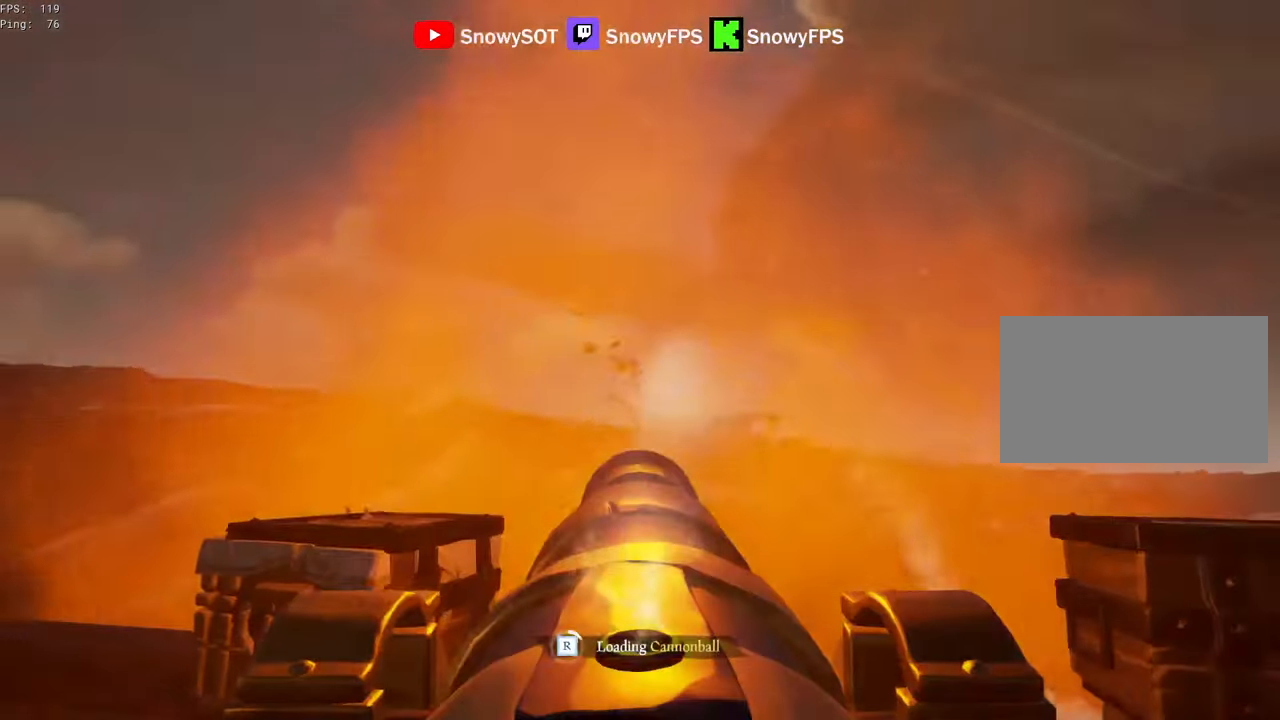
{"keys": [], "mouse": [], "mouse_move": "still", "events": [[100, "mouse_left", "up"], [150, "mouse_left", "down"], [283, "mouse_left", "up"], [333, "mouse_left", "down"], [433, "mouse_left", "up"]]}
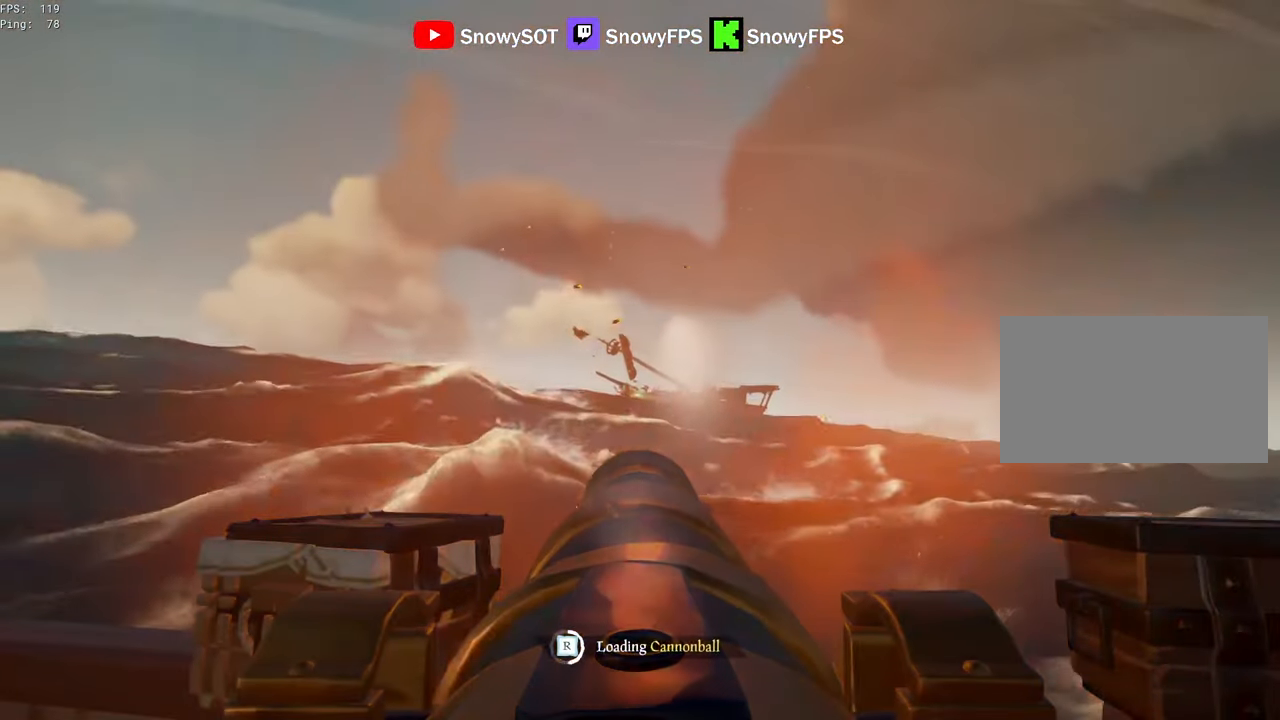
{"keys": [], "mouse": [], "mouse_move": "still", "events": [[16, "mouse_left", "down"], [116, "mouse_left", "up"], [150, "mouse_left", "down"], [300, "mouse_left", "up"], [400, "mouse_left", "down"], [433, "mouse_left", "up"]]}
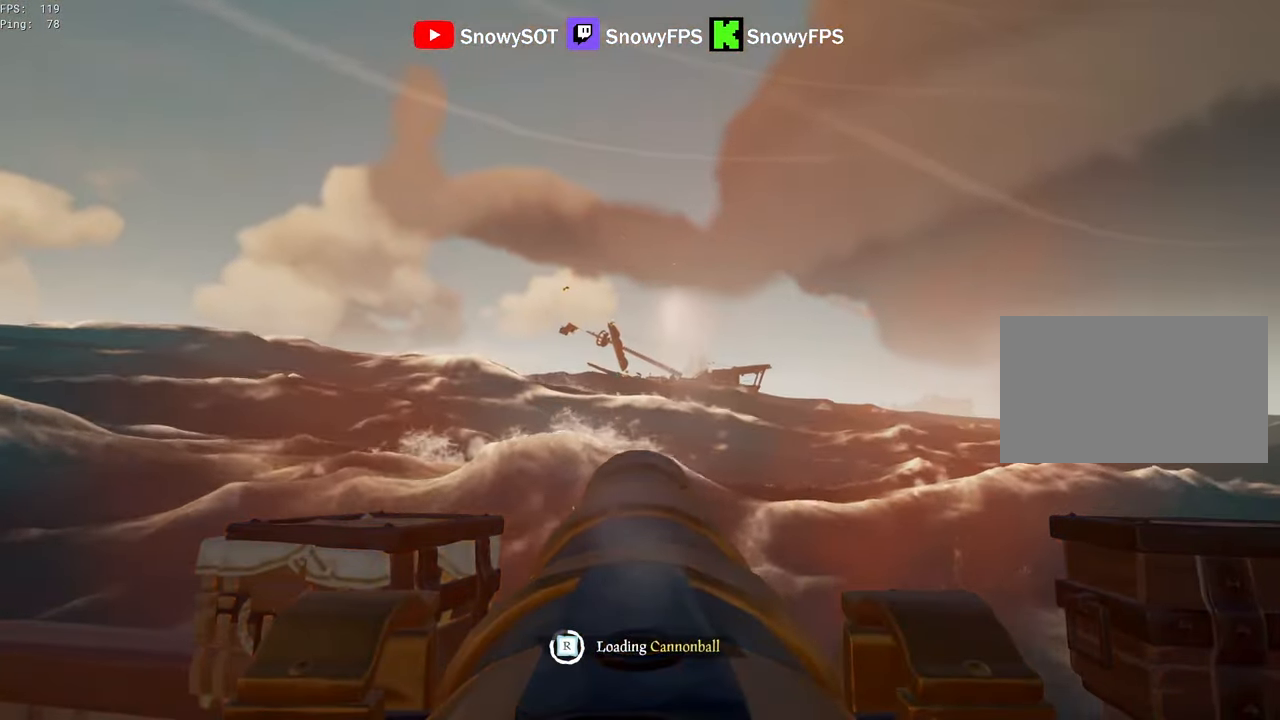
{"keys": [], "mouse": [], "mouse_move": "still", "events": []}
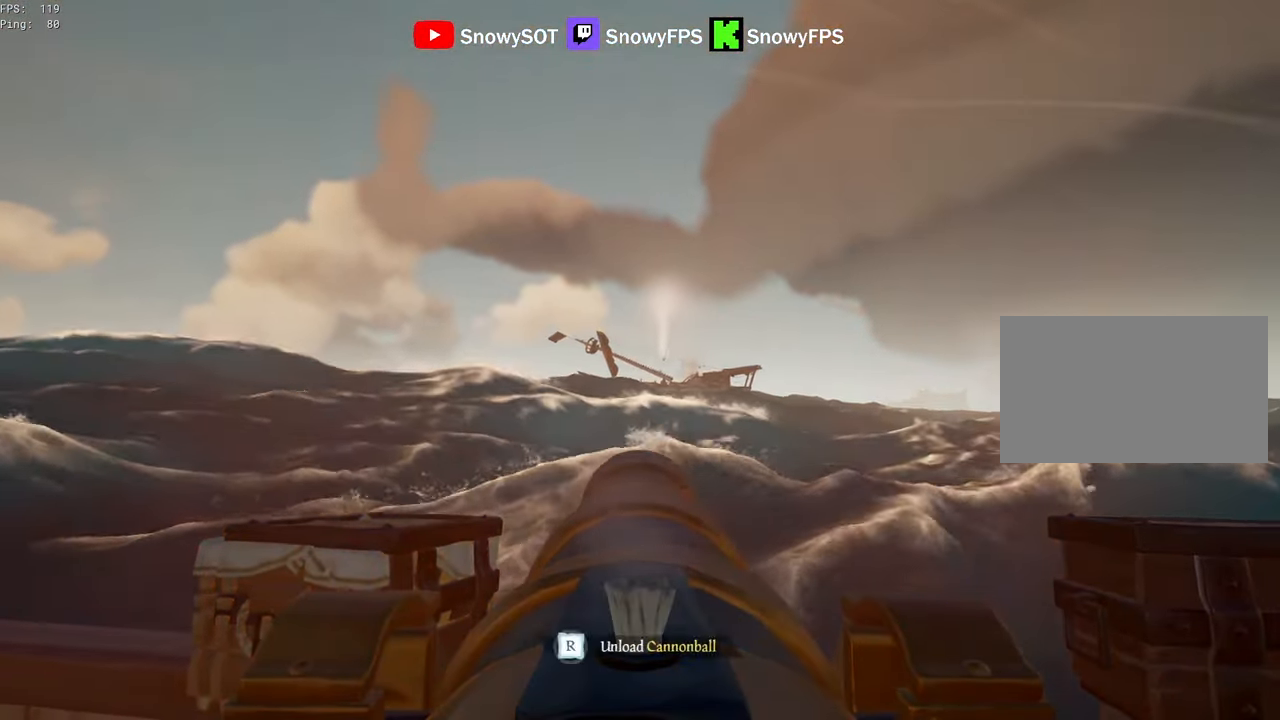
{"keys": [], "mouse": [], "mouse_move": "still", "events": [[383, "w", "down"], [466, "w", "up"]]}
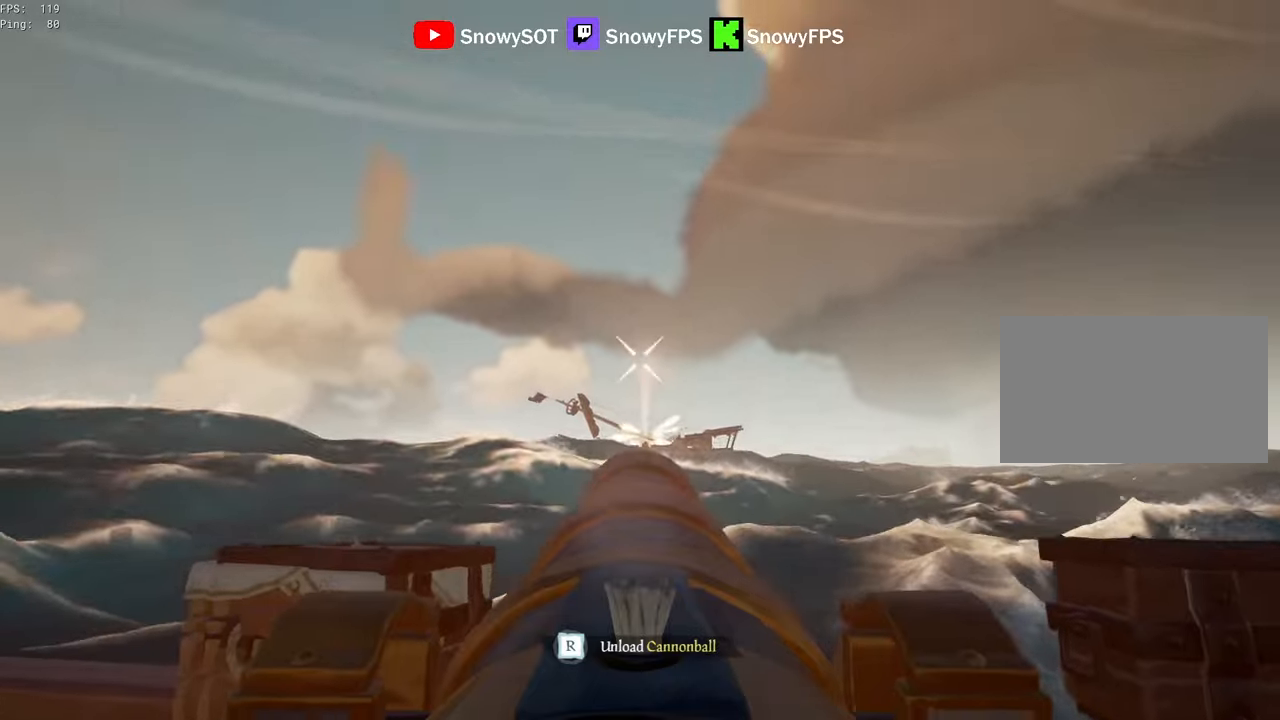
{"keys": ["s"], "mouse": [], "mouse_move": "still", "events": [[16, "mouse_left", "down"], [166, "mouse_left", "up"], [200, "r", "down"], [250, "r", "up"], [400, "s", "down"]]}
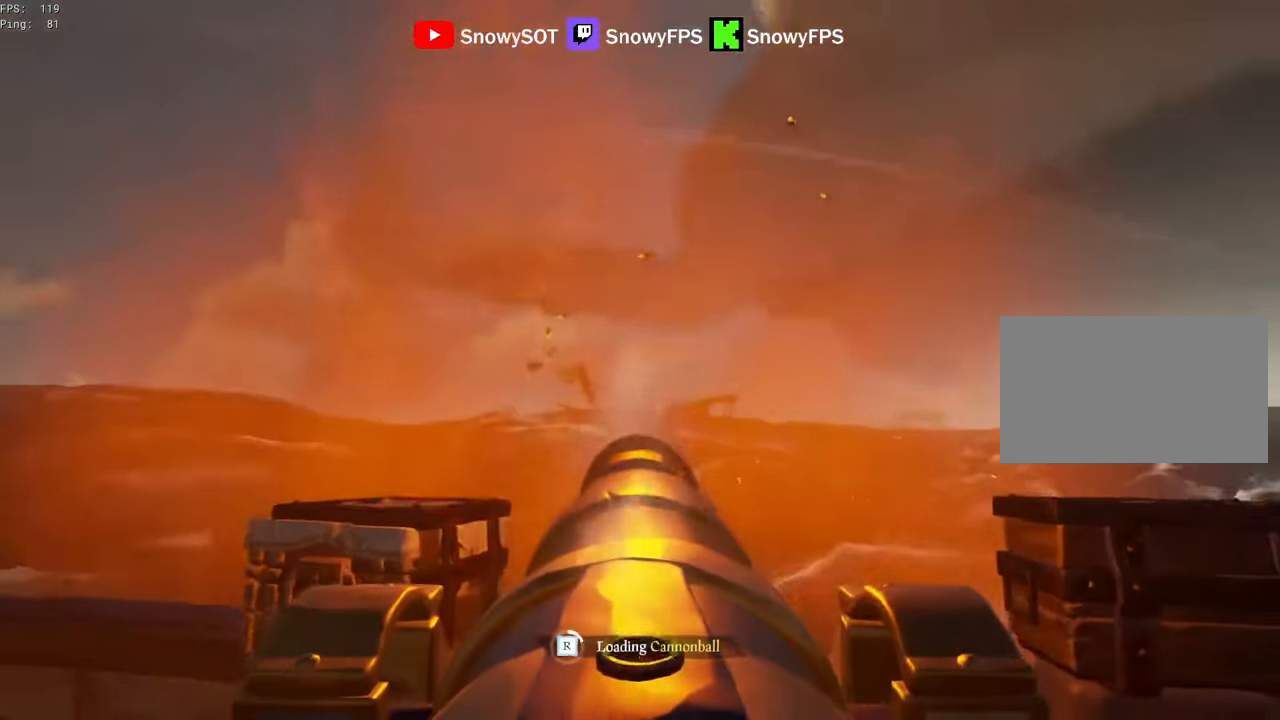
{"keys": [], "mouse": ["left"], "mouse_move": "still", "events": [[33, "a", "down"], [83, "a", "up"], [83, "s", "up"], [133, "mouse_left", "down"], [266, "mouse_left", "up"], [316, "mouse_left", "down"], [450, "mouse_left", "up"], [500, "mouse_left", "down"]]}
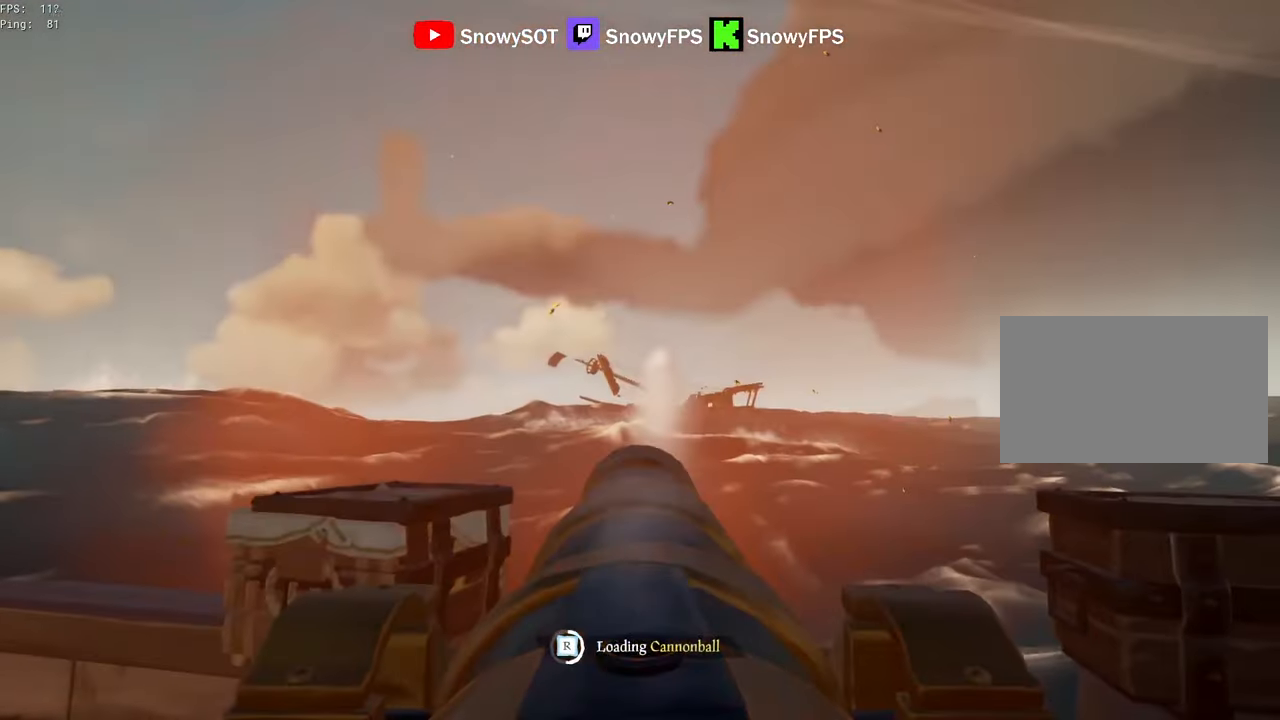
{"keys": [], "mouse": [], "mouse_move": "still", "events": [[50, "s", "down"], [150, "mouse_left", "up"], [150, "s", "up"], [183, "mouse_left", "down"], [283, "mouse_left", "up"]]}
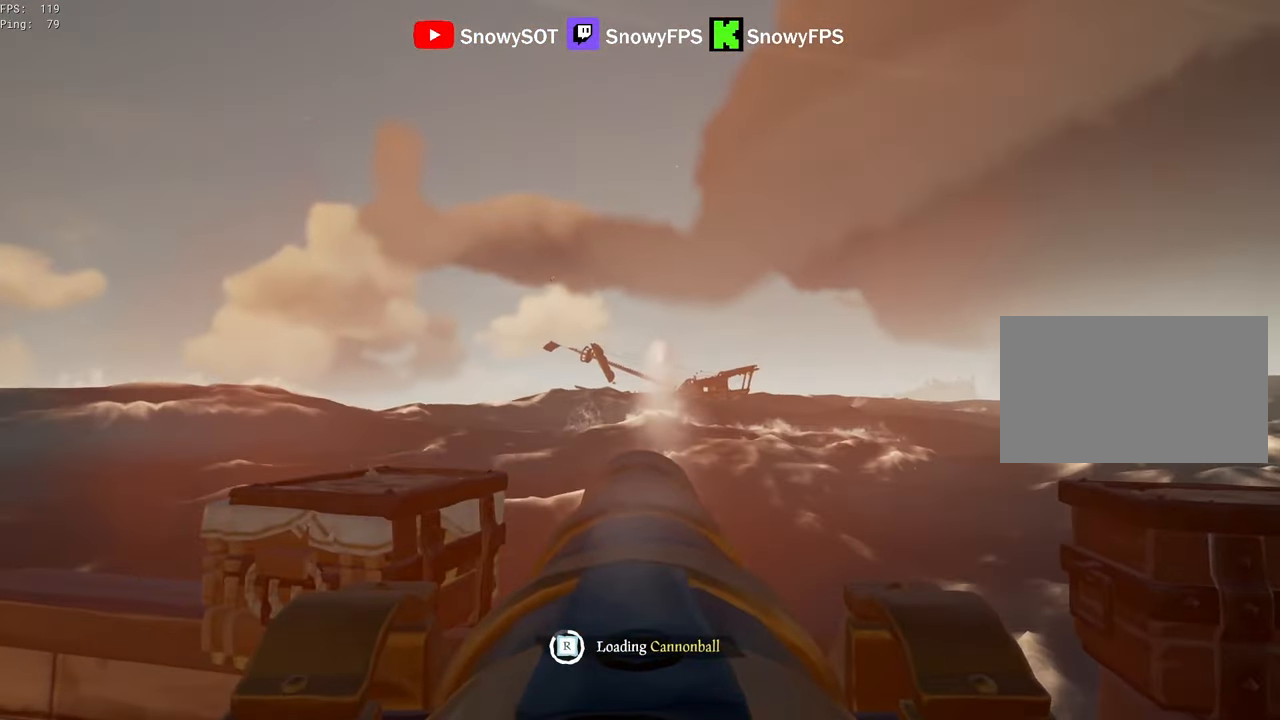
{"keys": [], "mouse": [], "mouse_move": "still", "events": [[200, "a", "down"], [250, "a", "up"]]}
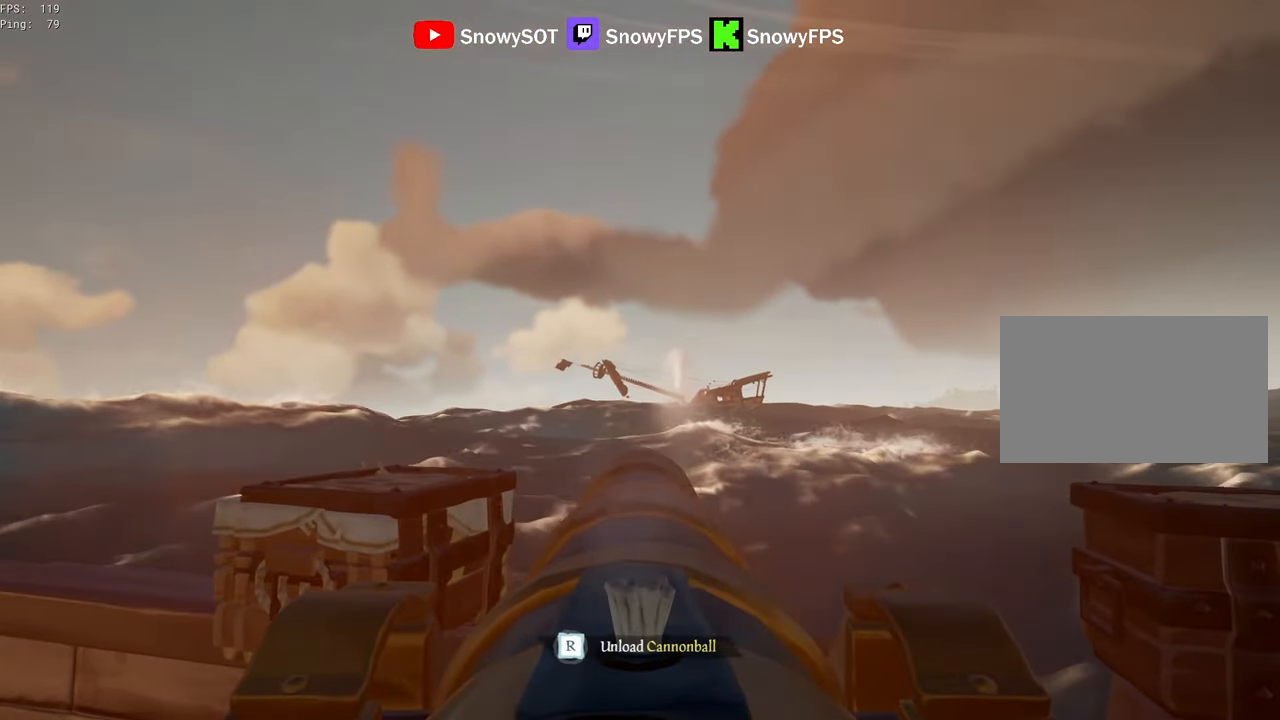
{"keys": ["w"], "mouse": [], "mouse_move": "right", "events": [[416, "w", "down"]]}
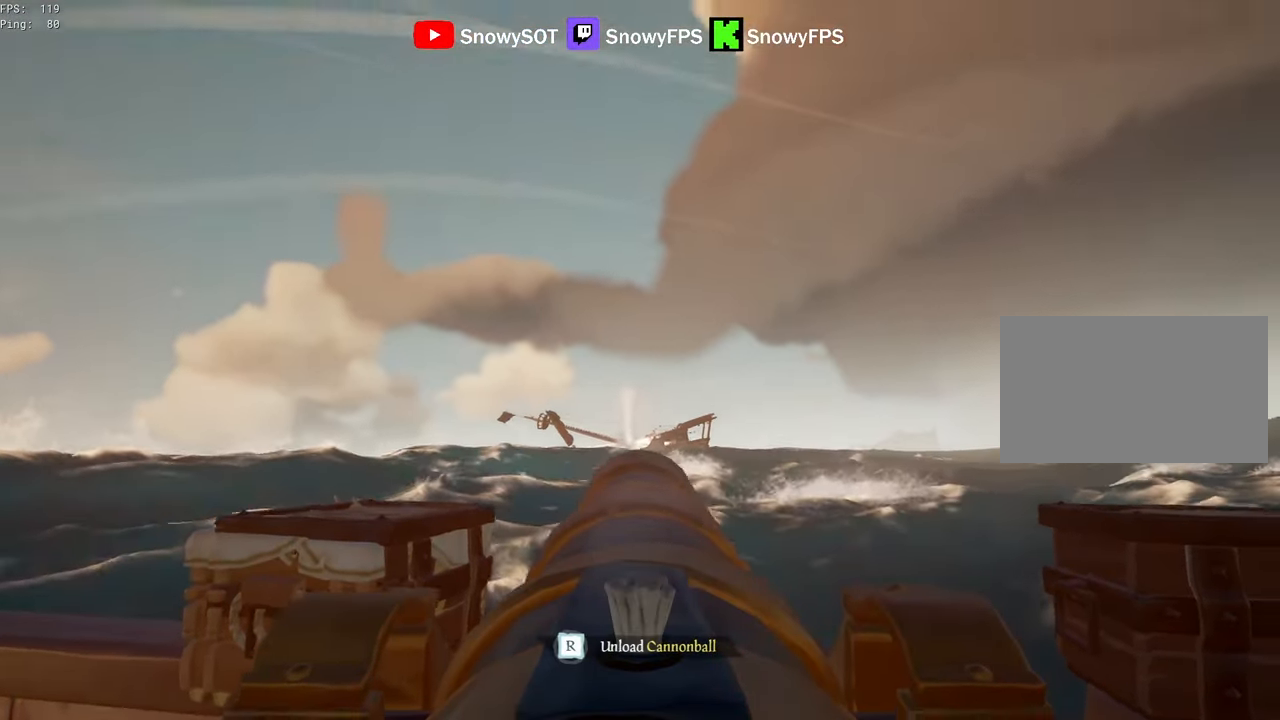
{"keys": [], "mouse": [], "mouse_move": "still", "events": [[50, "mouse_left", "down"], [50, "w", "up"], [183, "mouse_left", "up"], [233, "a", "down"], [333, "a", "up"], [333, "w", "down"], [416, "w", "up"]]}
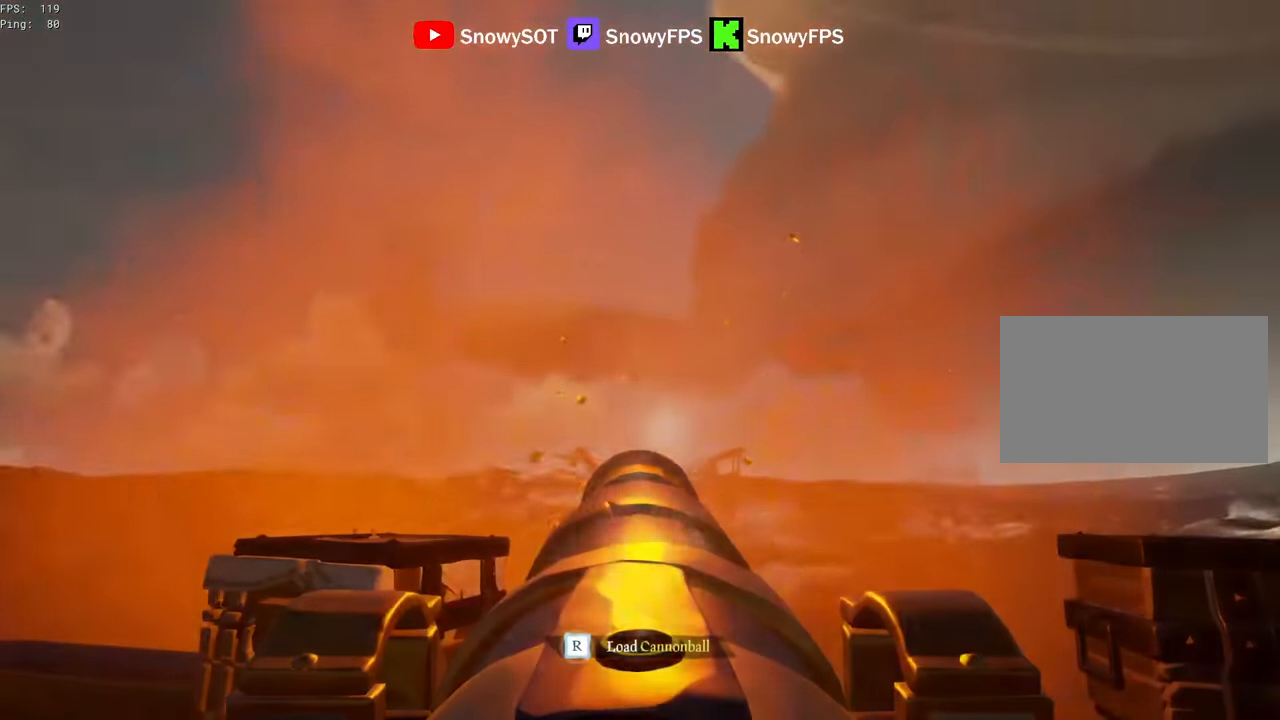
{"keys": [], "mouse": [], "mouse_move": "still", "events": [[250, "s", "down"], [400, "r", "down"], [400, "s", "up"], [483, "r", "up"]]}
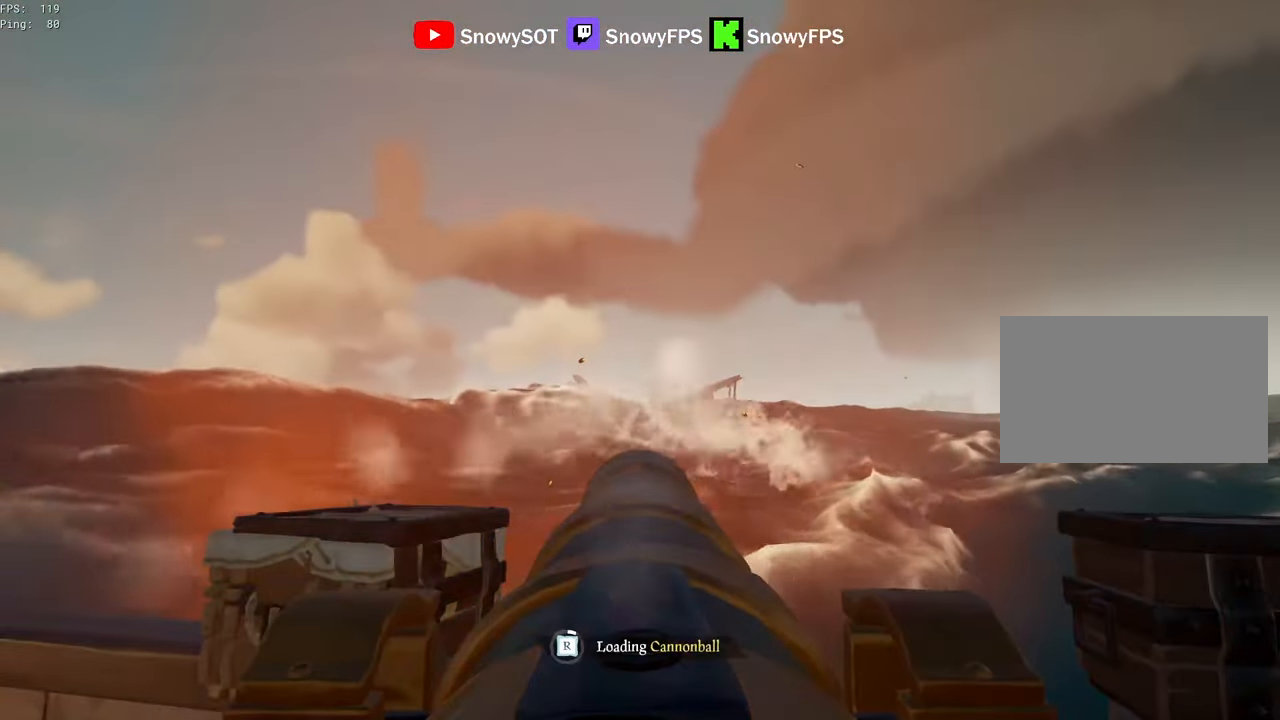
{"keys": [], "mouse": ["left"], "mouse_move": "still", "events": [[83, "mouse_left", "down"], [216, "mouse_left", "up"], [266, "mouse_left", "down"], [400, "d", "down"], [400, "mouse_left", "up"], [450, "d", "up"], [450, "mouse_left", "down"]]}
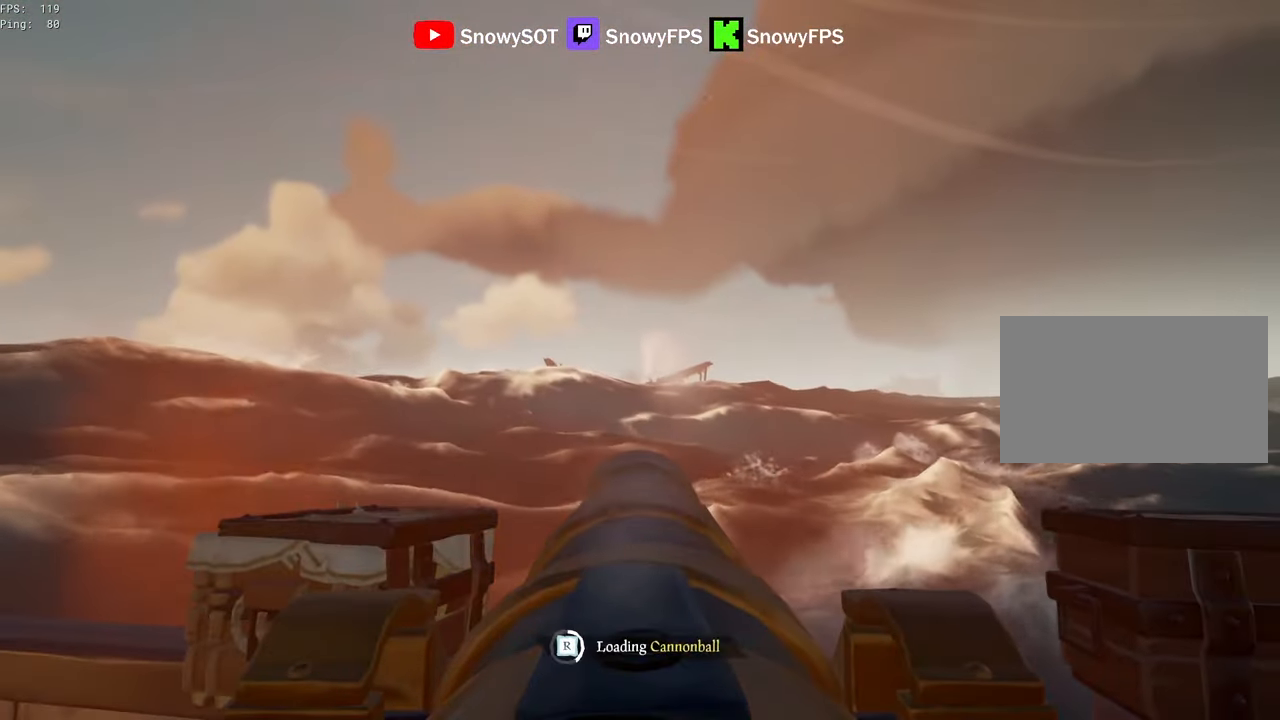
{"keys": [], "mouse": ["left"], "mouse_move": "right", "events": [[50, "mouse_left", "up"], [100, "mouse_left", "down"], [383, "mouse_left", "up"], [416, "mouse_left", "down"]]}